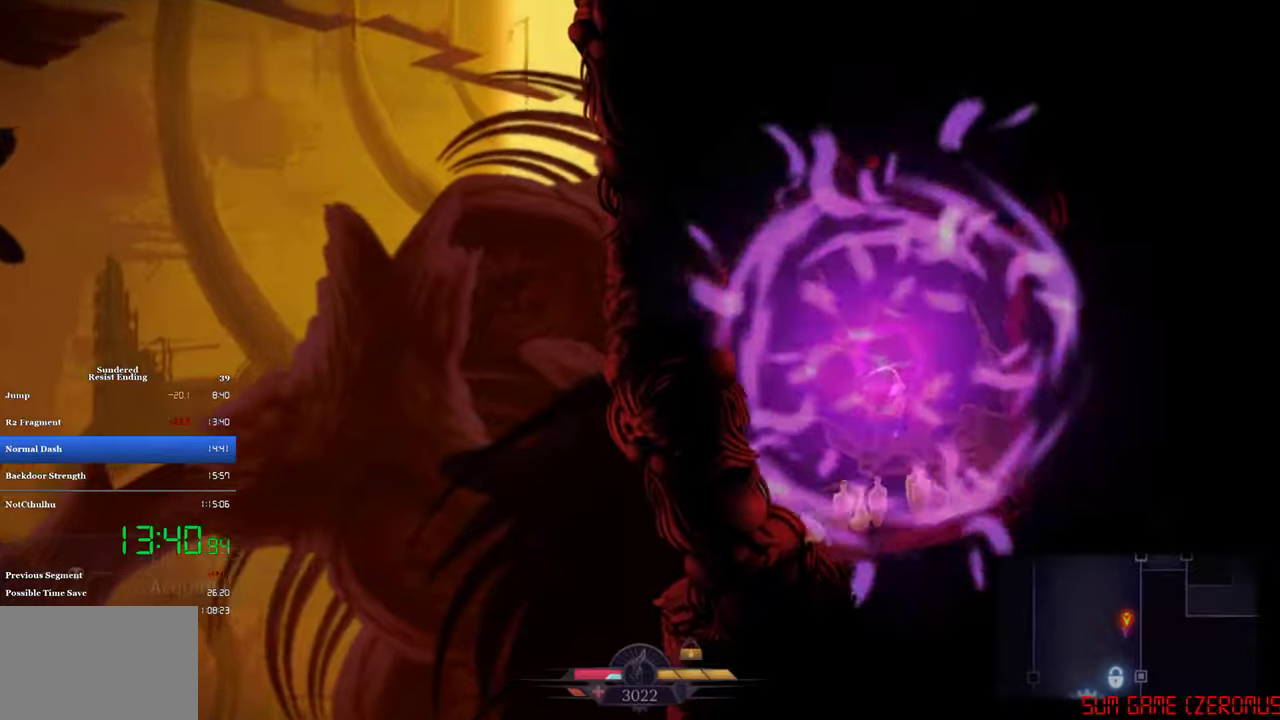
Gameplay with a controller (PlayStation layout); each line is a JSON object with the inputs held at the frame after it. "events" lists button and stick changes between this image and that frame as [ms after this image, input, new state], when the widget could be followed in between. Not read: R3 right_stick.
{"buttons": ["DPAD_LEFT"], "left_stick": "center", "events": [[16, "TOUCHPAD", "up"], [166, "DPAD_LEFT", "down"]]}
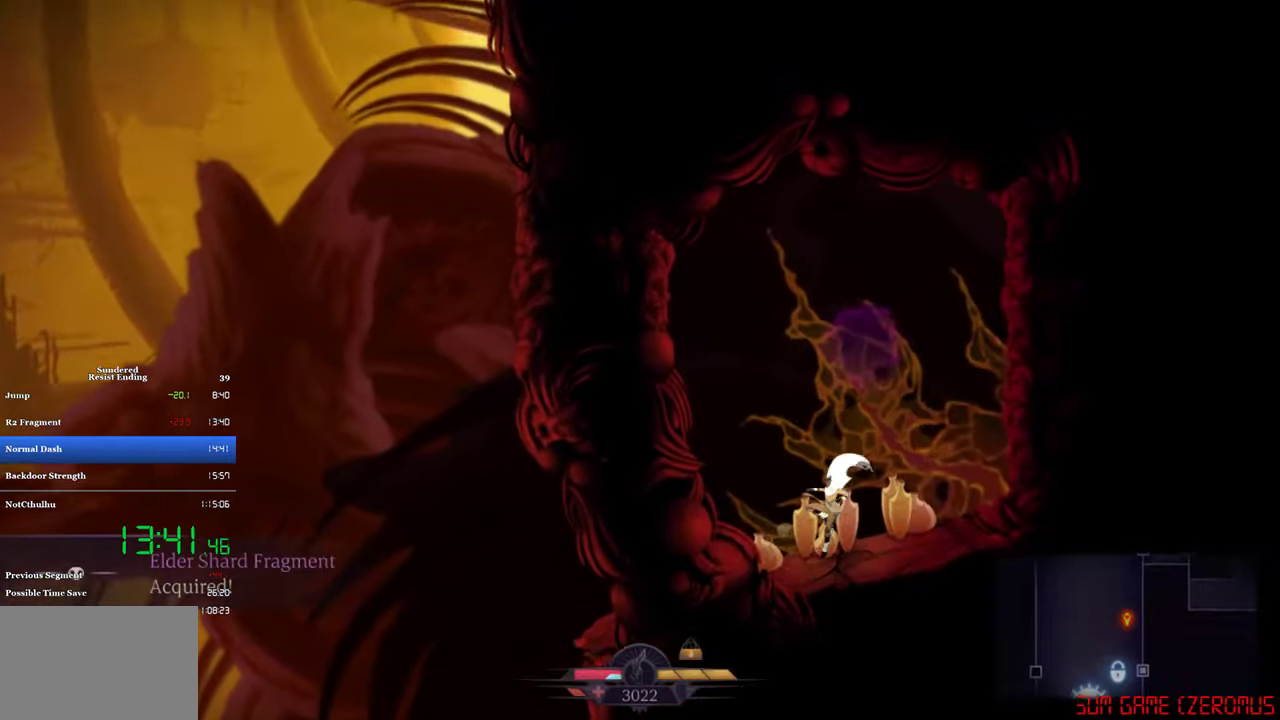
{"buttons": ["DPAD_LEFT"], "left_stick": "center", "events": [[183, "CIRCLE", "down"], [400, "CIRCLE", "up"]]}
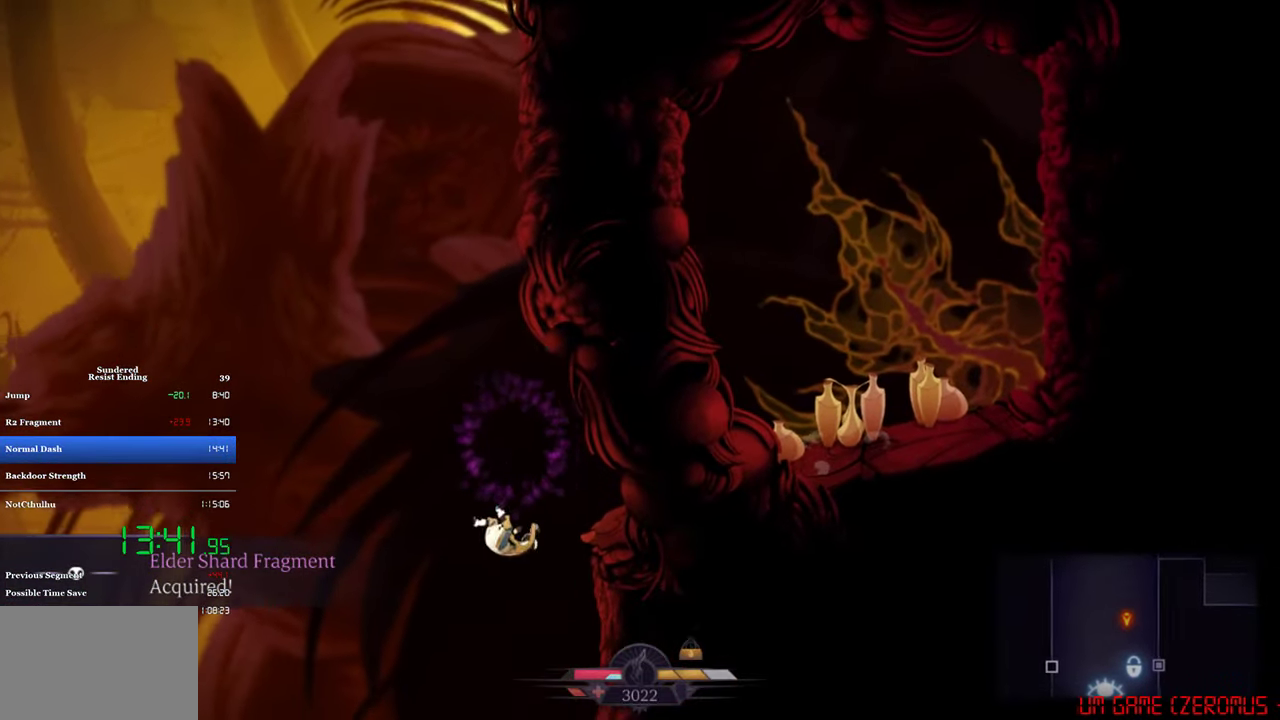
{"buttons": ["DPAD_LEFT"], "left_stick": "center", "events": []}
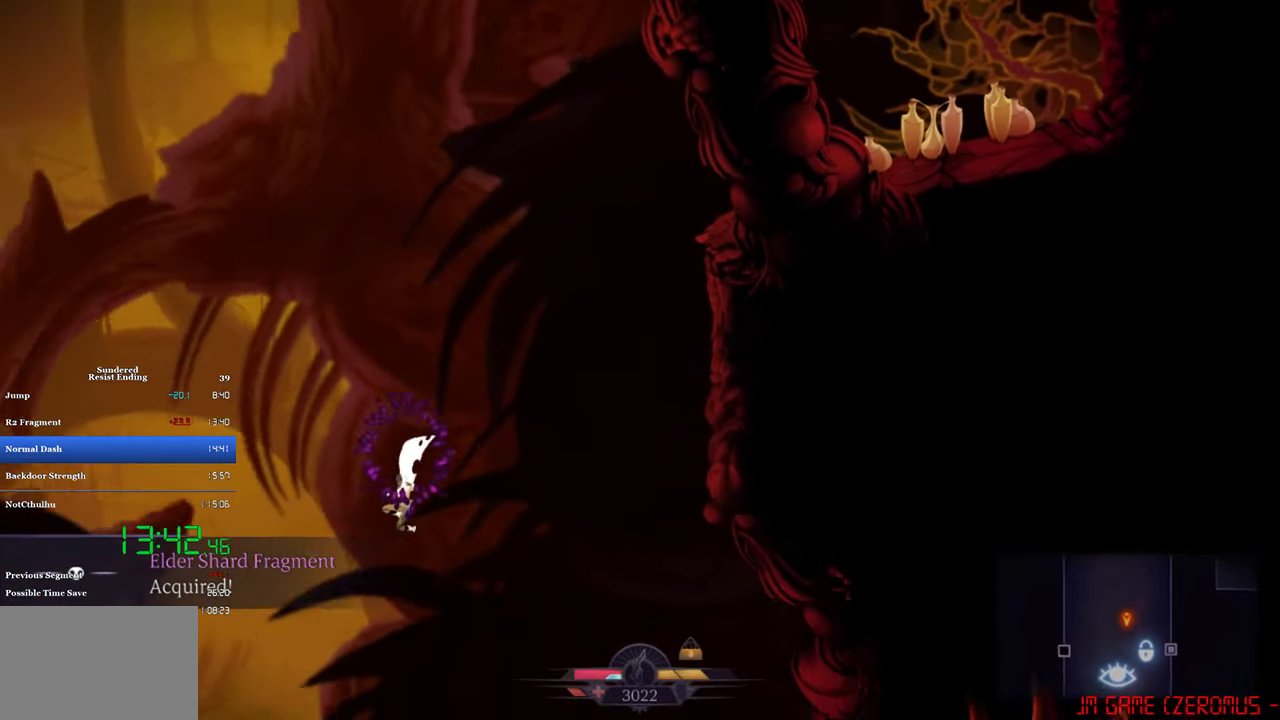
{"buttons": ["CROSS", "DPAD_LEFT"], "left_stick": "center", "events": [[333, "CROSS", "down"]]}
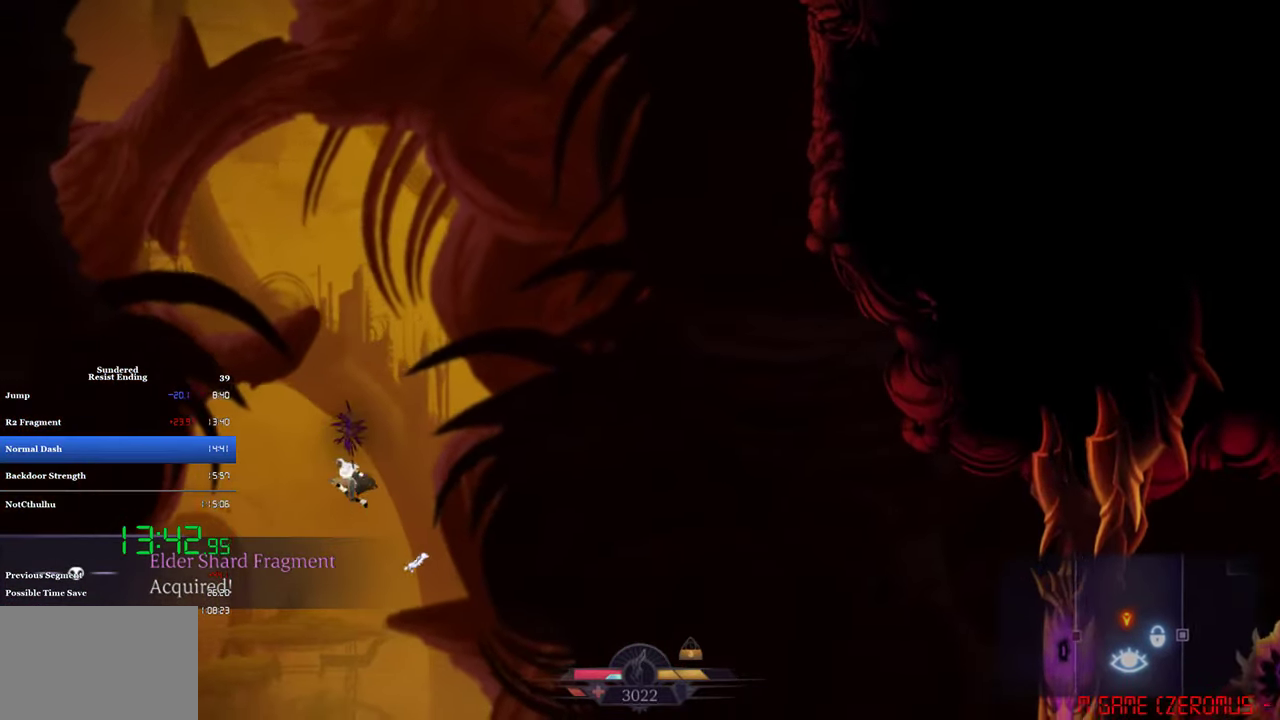
{"buttons": ["CROSS", "DPAD_LEFT"], "left_stick": "center", "events": []}
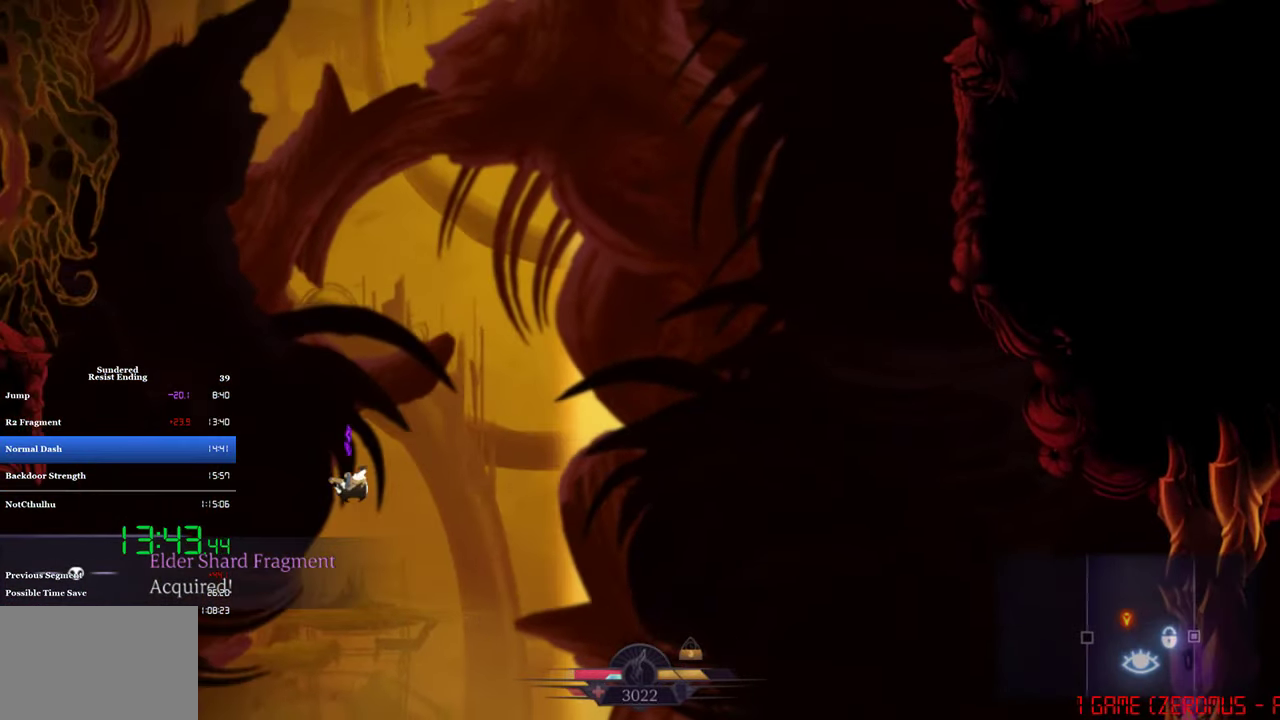
{"buttons": ["CROSS", "DPAD_LEFT"], "left_stick": "center", "events": []}
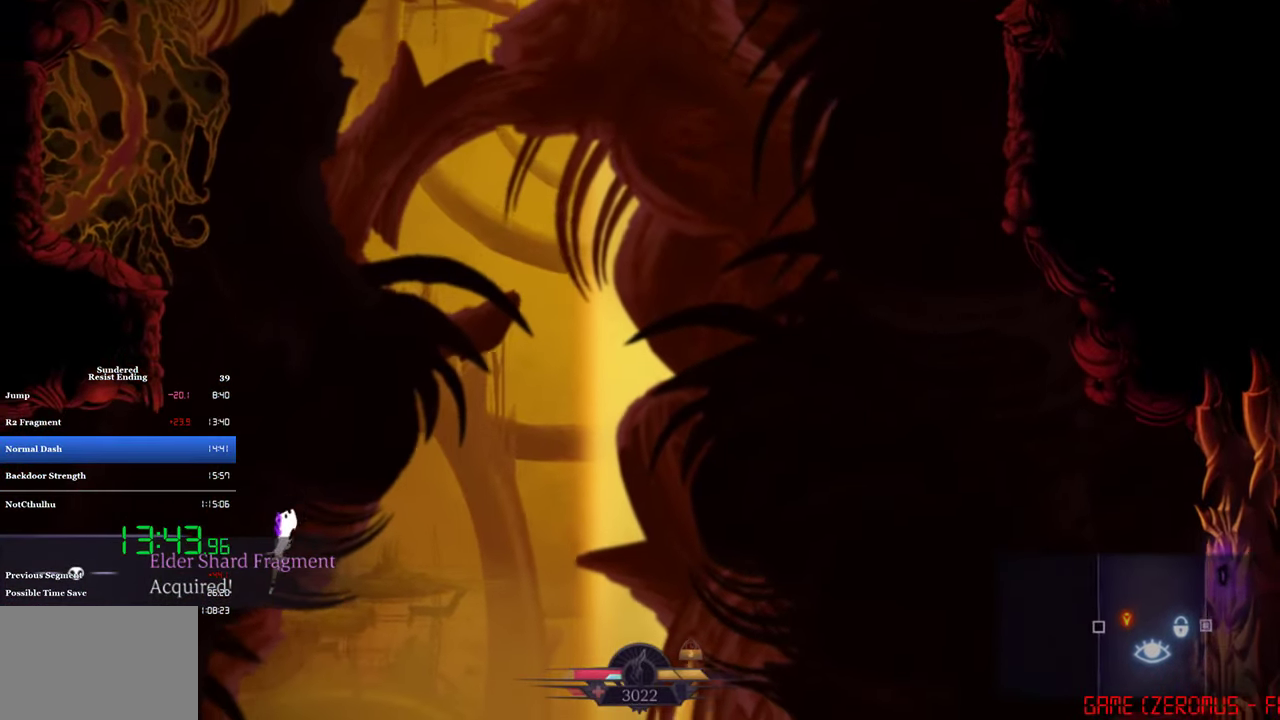
{"buttons": ["CROSS", "DPAD_LEFT"], "left_stick": "center", "events": [[200, "SQUARE", "down"], [333, "SQUARE", "up"]]}
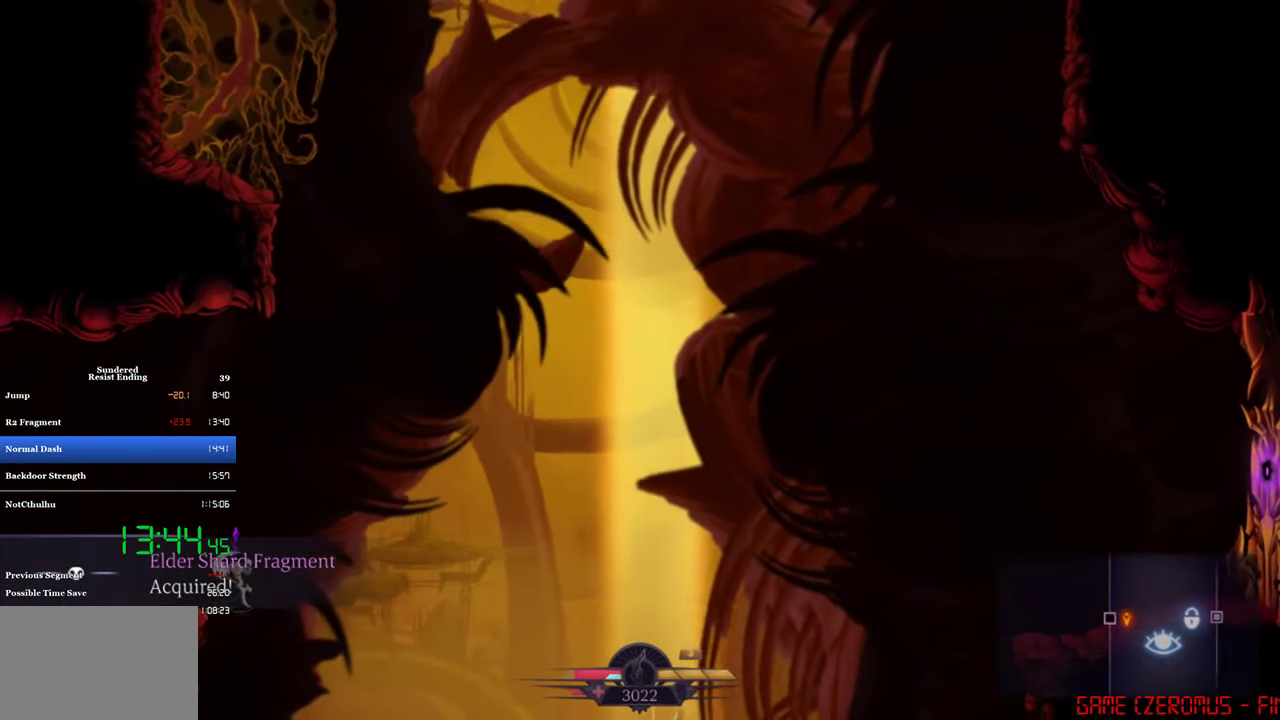
{"buttons": ["CIRCLE", "DPAD_LEFT"], "left_stick": "center", "events": [[33, "CROSS", "up"], [366, "CIRCLE", "down"]]}
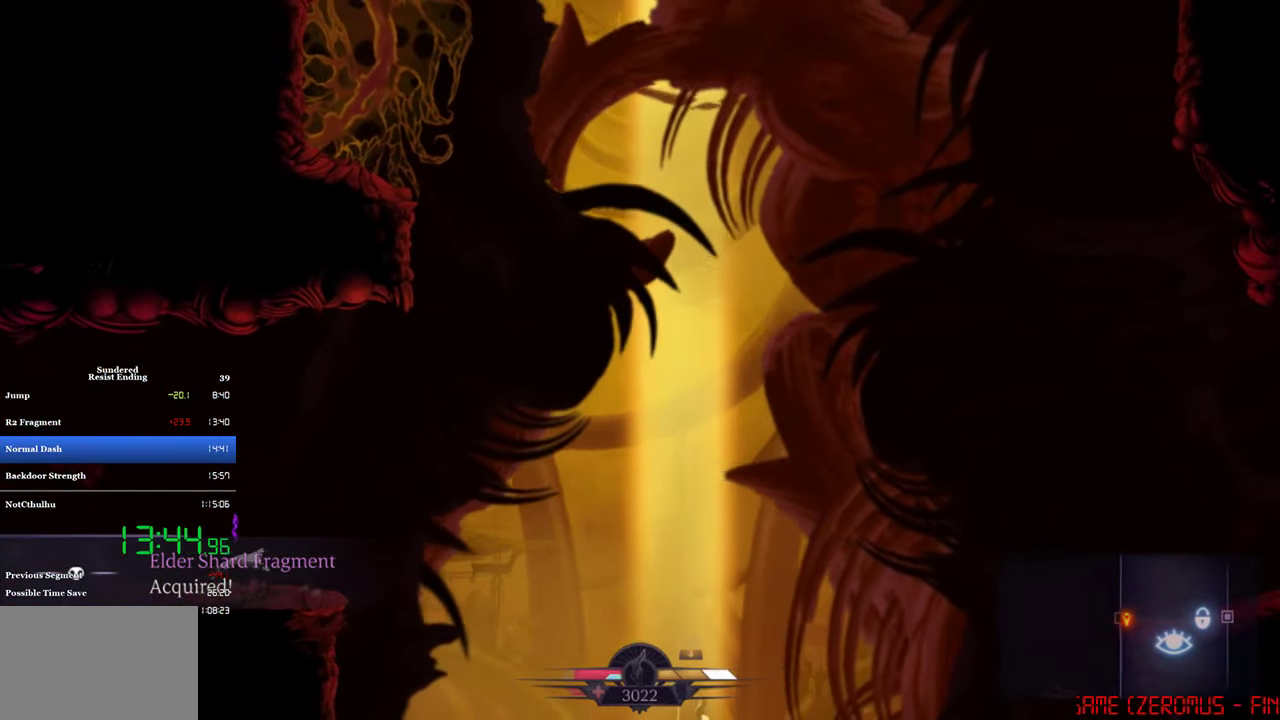
{"buttons": ["CIRCLE", "DPAD_LEFT"], "left_stick": "center", "events": [[100, "CIRCLE", "up"], [300, "CIRCLE", "down"]]}
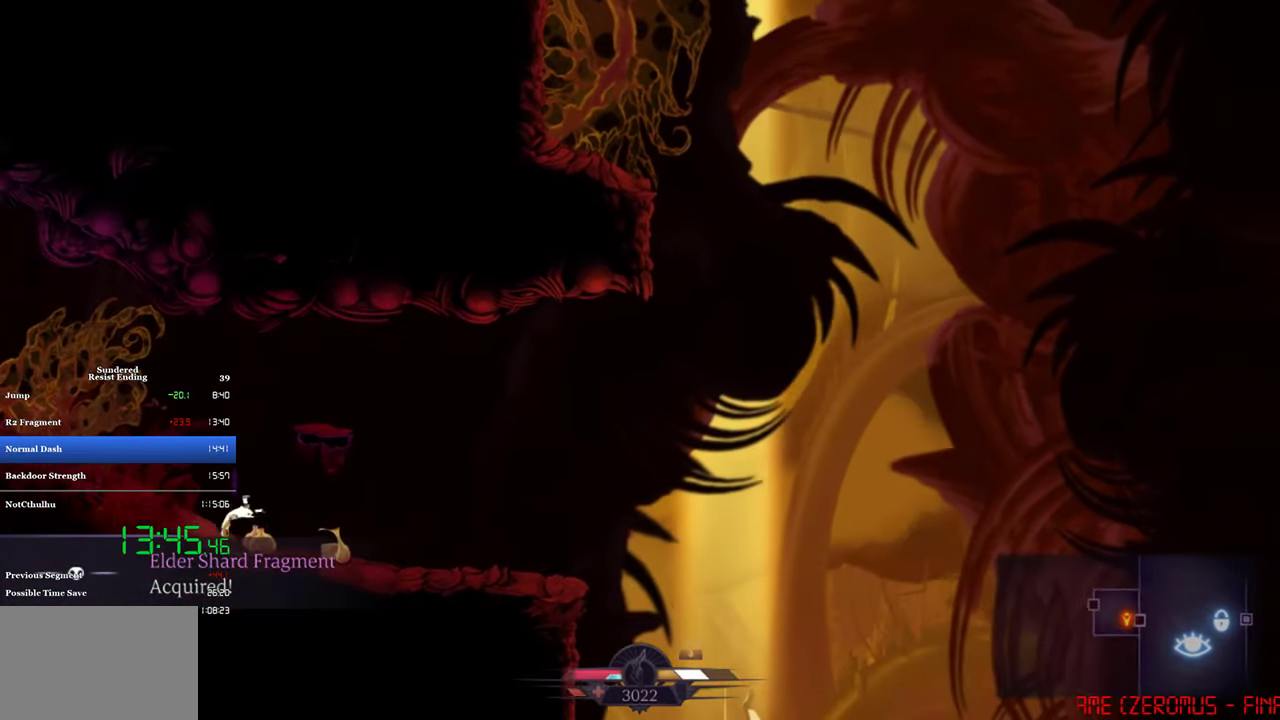
{"buttons": ["DPAD_LEFT"], "left_stick": "center", "events": [[33, "CIRCLE", "up"], [233, "CIRCLE", "down"], [500, "CIRCLE", "up"]]}
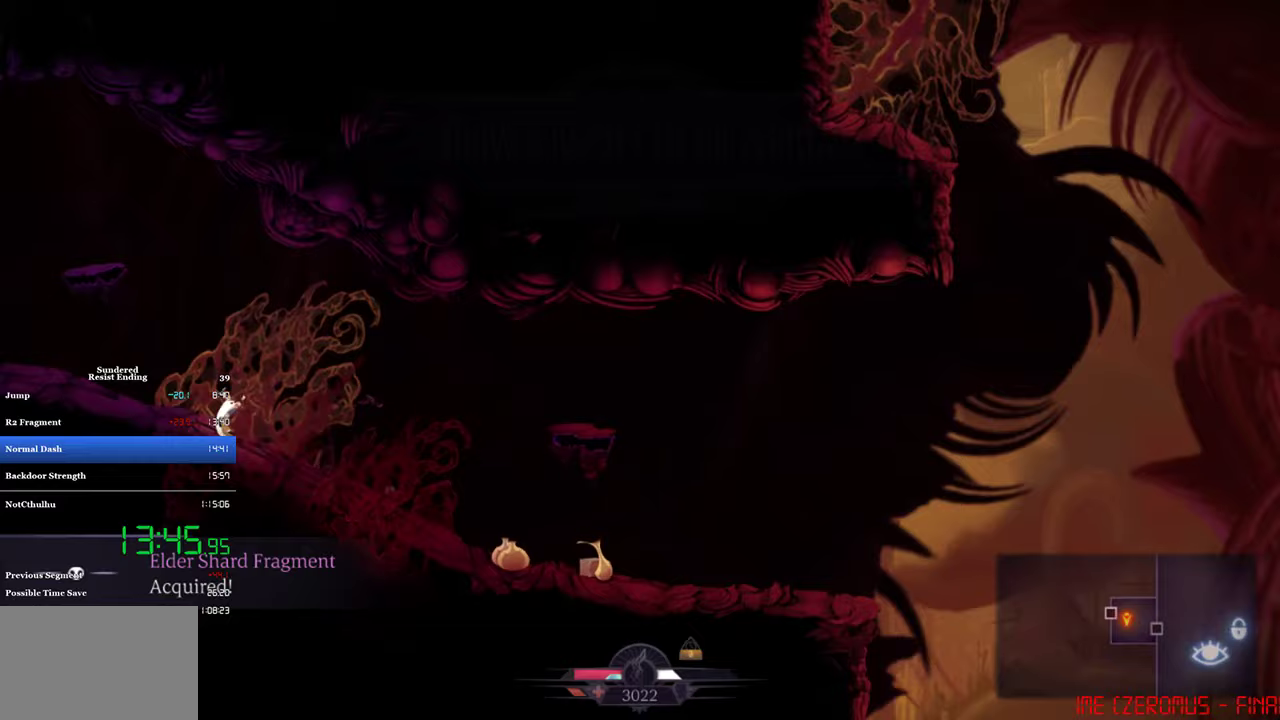
{"buttons": ["CROSS", "DPAD_LEFT"], "left_stick": "center", "events": [[167, "CROSS", "down"]]}
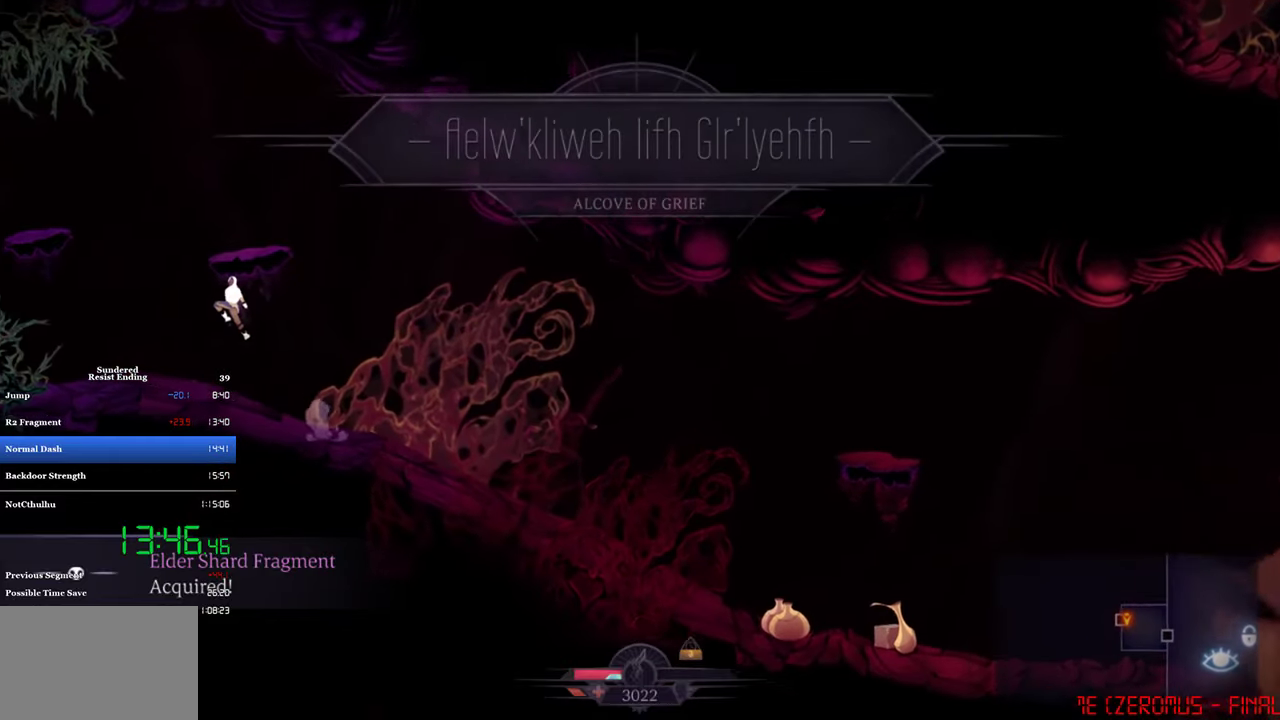
{"buttons": ["CROSS", "DPAD_LEFT"], "left_stick": "center", "events": [[200, "CROSS", "up"], [333, "CROSS", "down"]]}
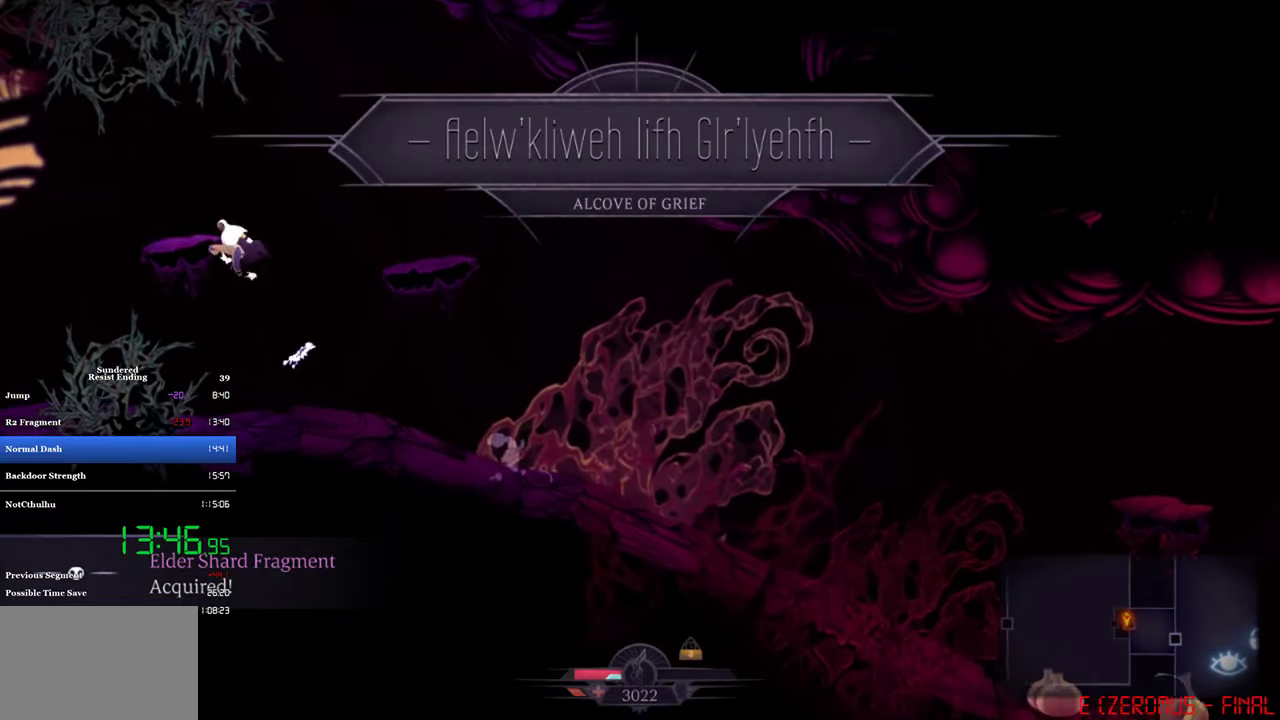
{"buttons": ["DPAD_LEFT"], "left_stick": "center", "events": [[467, "CROSS", "up"]]}
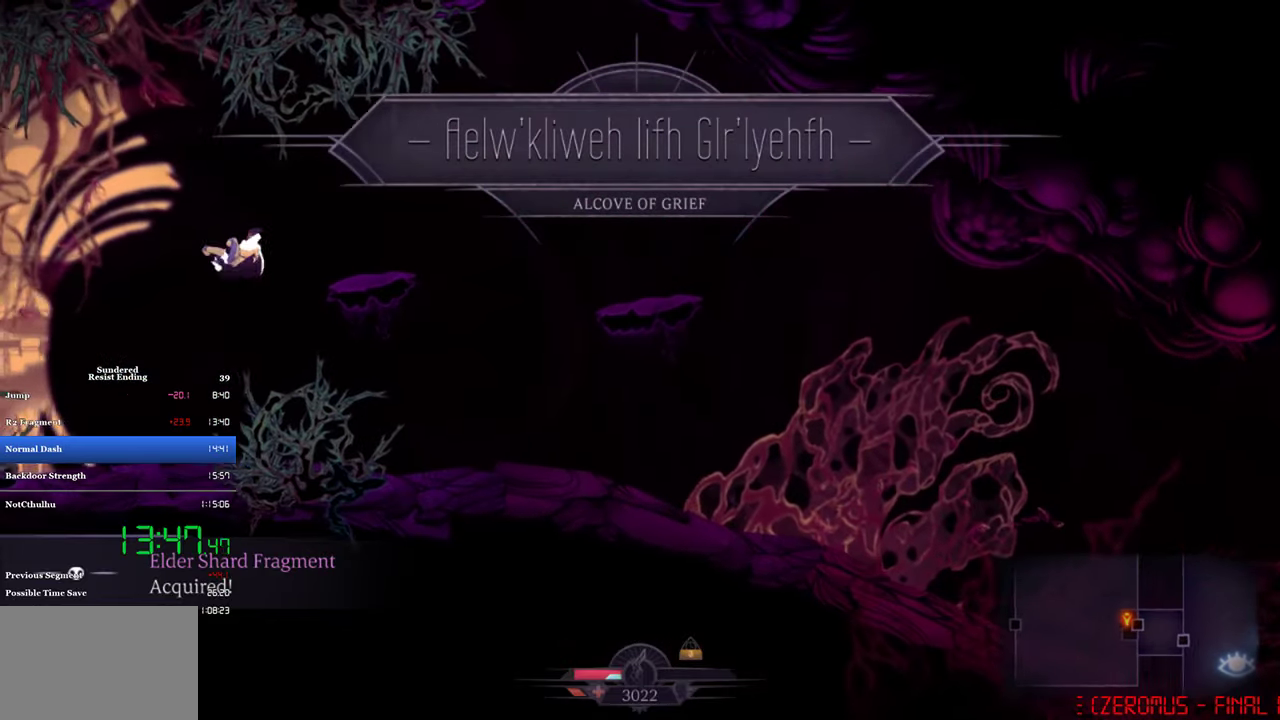
{"buttons": ["CROSS", "DPAD_LEFT"], "left_stick": "center", "events": [[467, "CROSS", "down"]]}
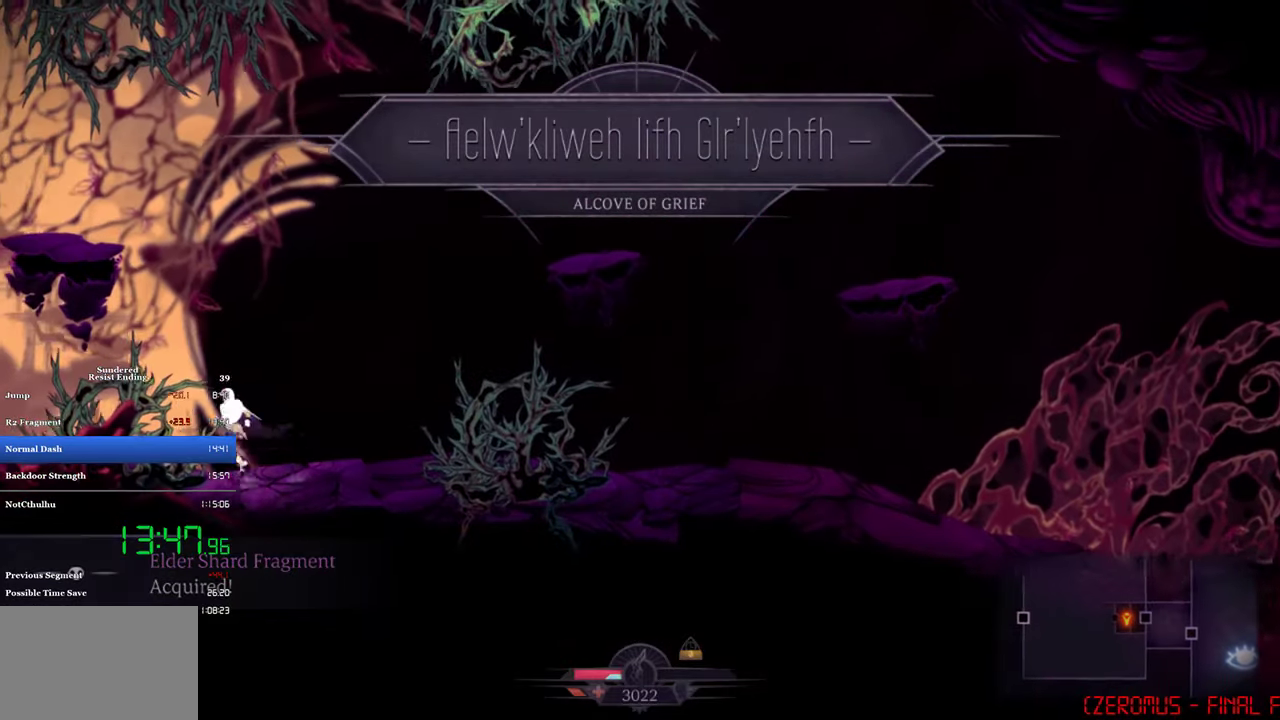
{"buttons": ["DPAD_LEFT"], "left_stick": "center", "events": [[433, "CROSS", "up"]]}
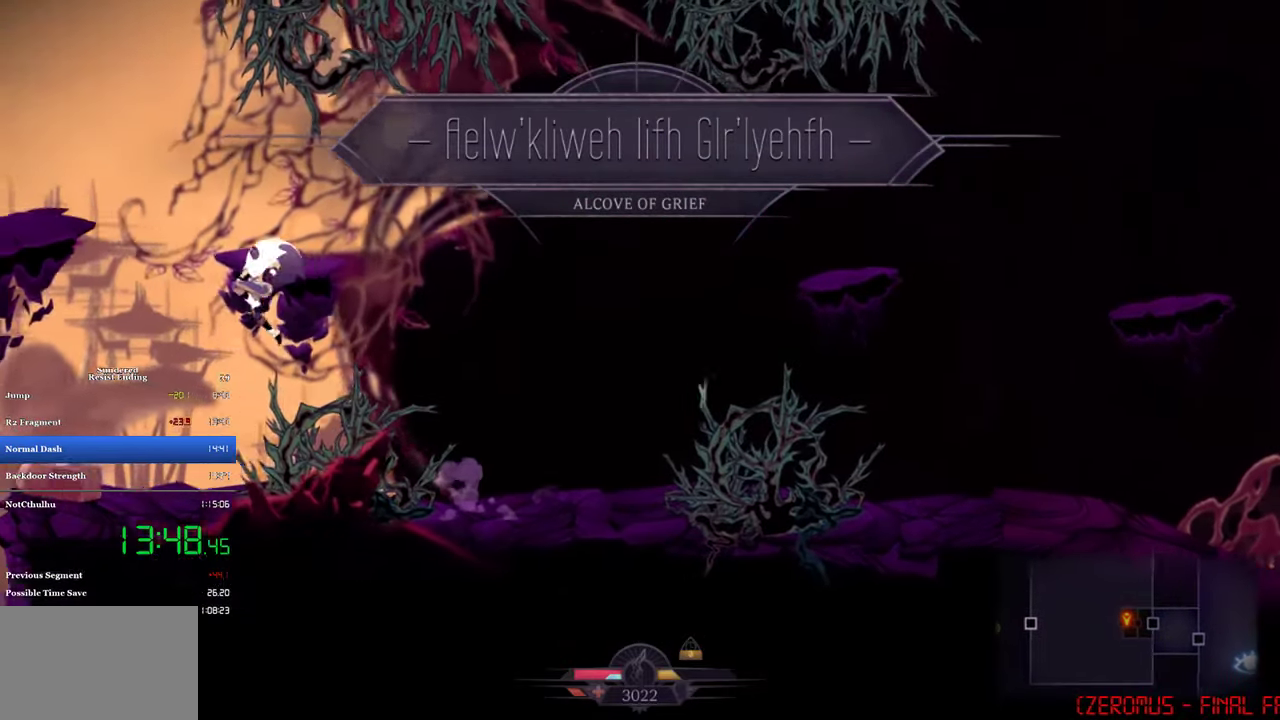
{"buttons": ["DPAD_LEFT"], "left_stick": "center", "events": []}
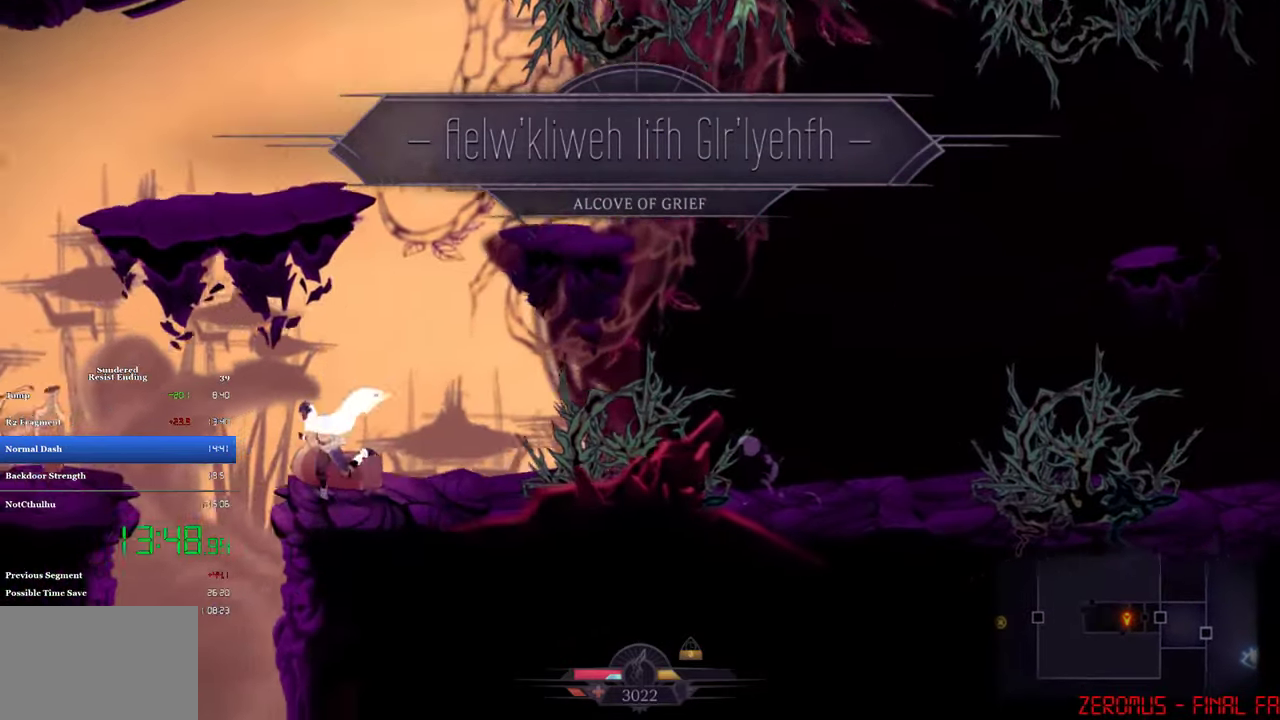
{"buttons": ["CROSS", "DPAD_LEFT"], "left_stick": "center", "events": [[33, "CROSS", "down"]]}
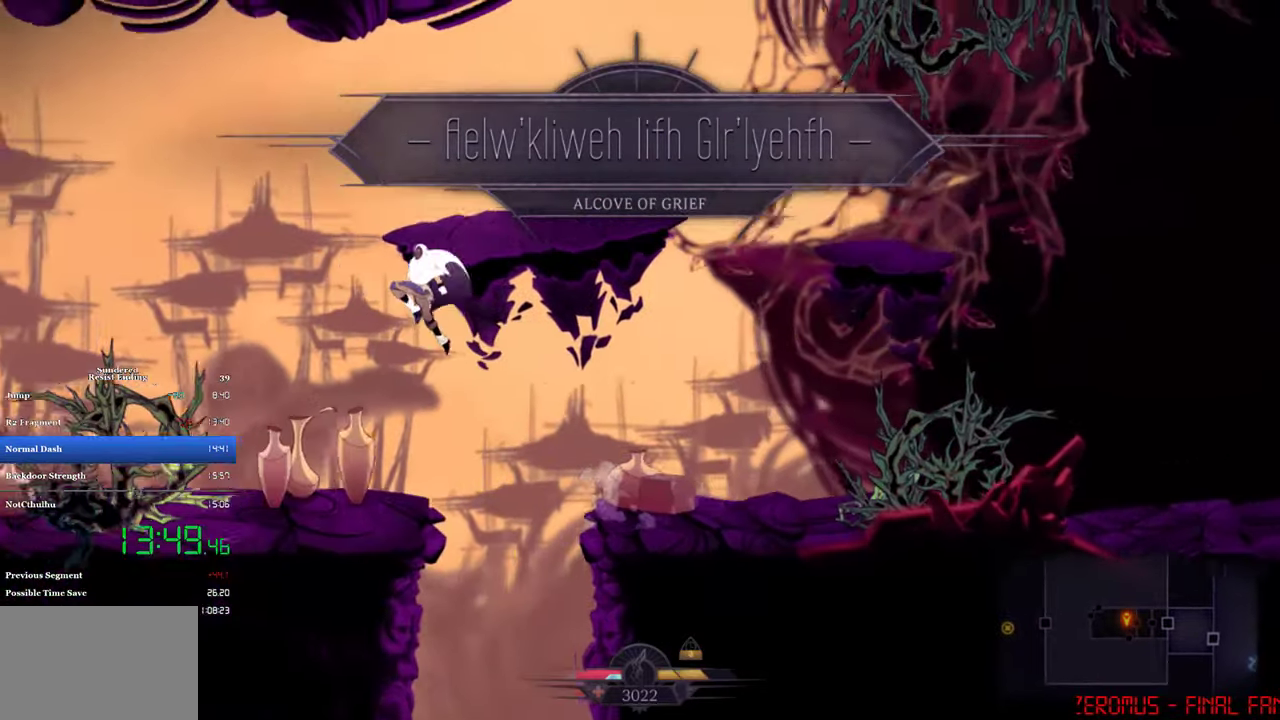
{"buttons": ["CROSS", "DPAD_LEFT"], "left_stick": "center", "events": [[33, "CROSS", "up"], [300, "CROSS", "down"]]}
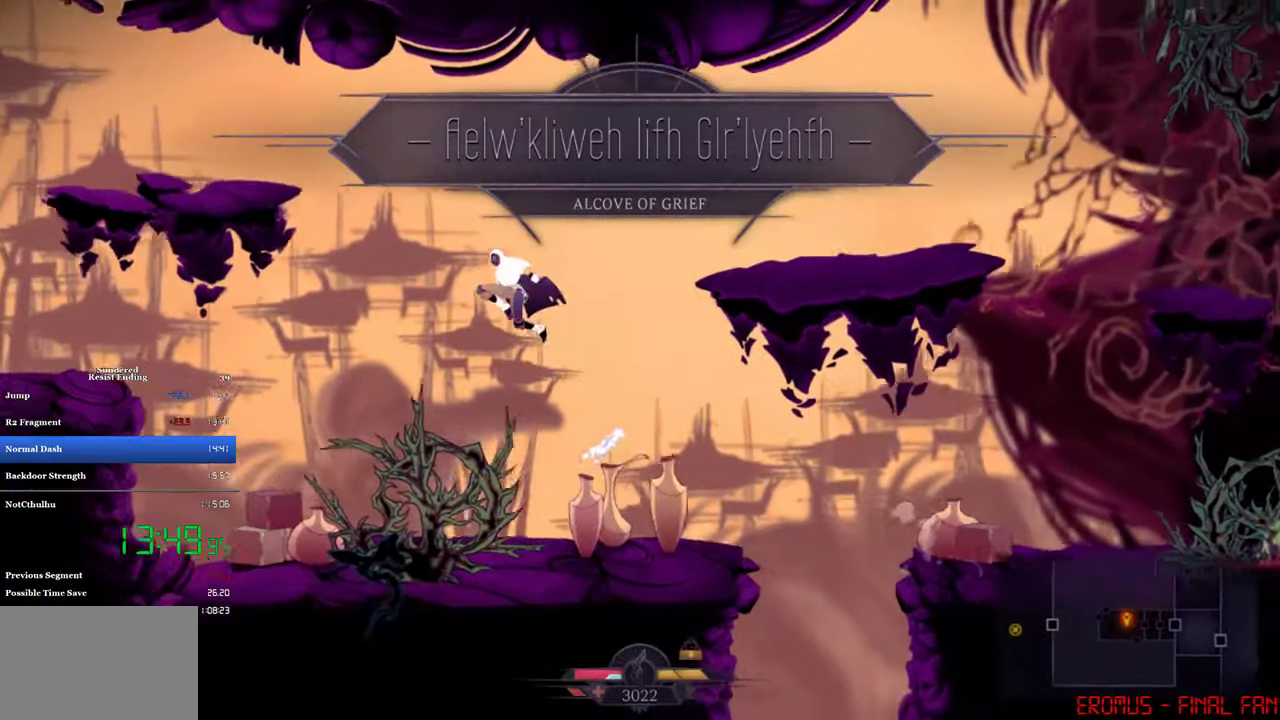
{"buttons": ["SQUARE", "DPAD_LEFT"], "left_stick": "center", "events": [[333, "CROSS", "up"], [500, "SQUARE", "down"]]}
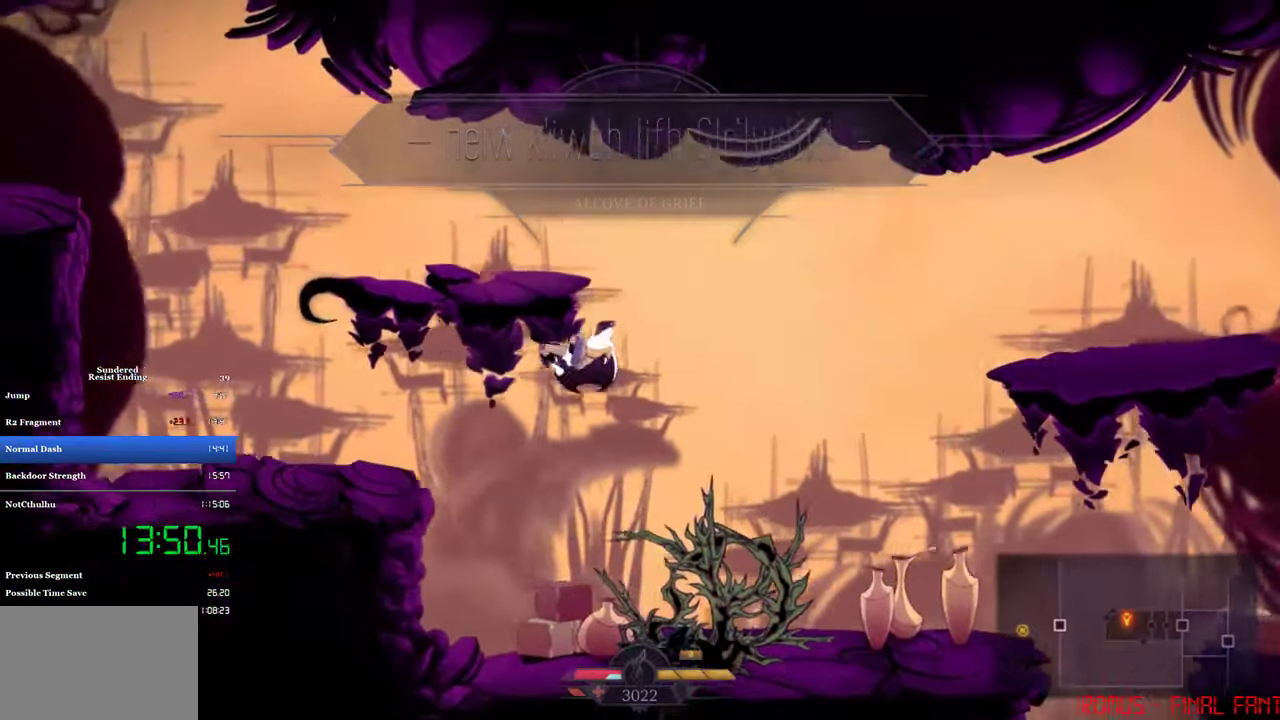
{"buttons": ["DPAD_LEFT"], "left_stick": "center", "events": [[167, "SQUARE", "up"]]}
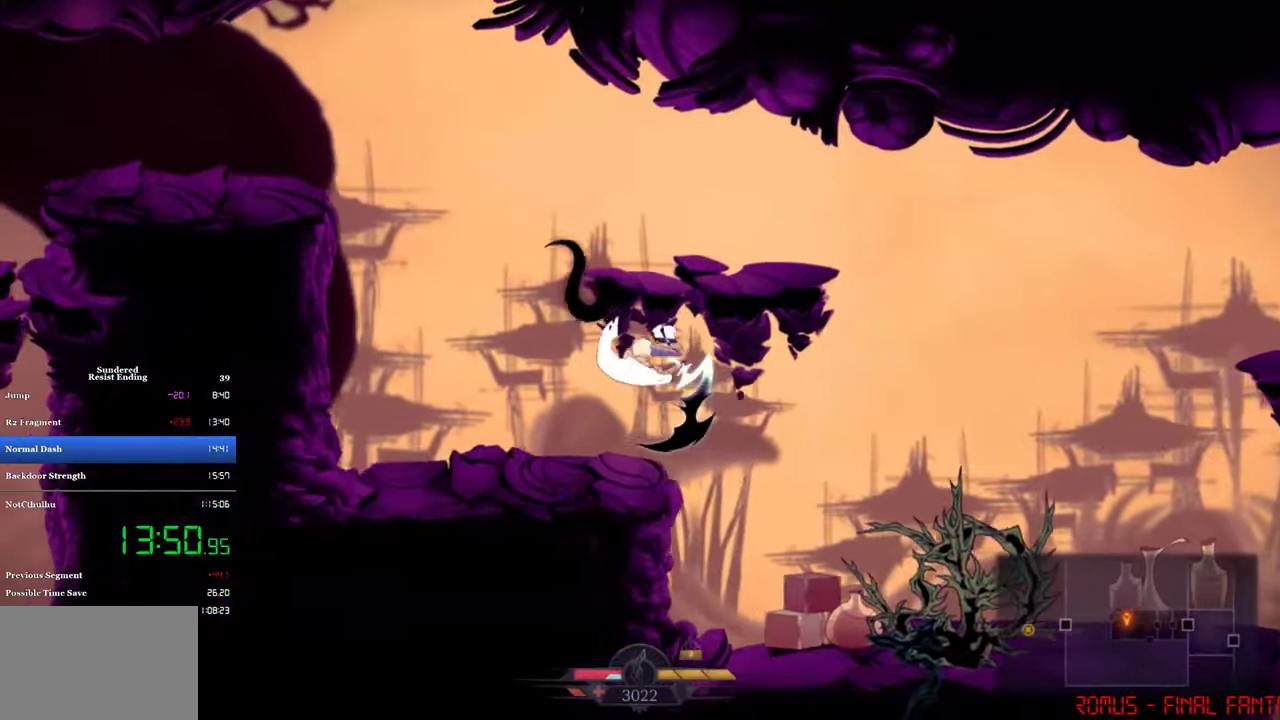
{"buttons": ["DPAD_LEFT"], "left_stick": "center", "events": [[300, "CROSS", "down"], [500, "CROSS", "up"]]}
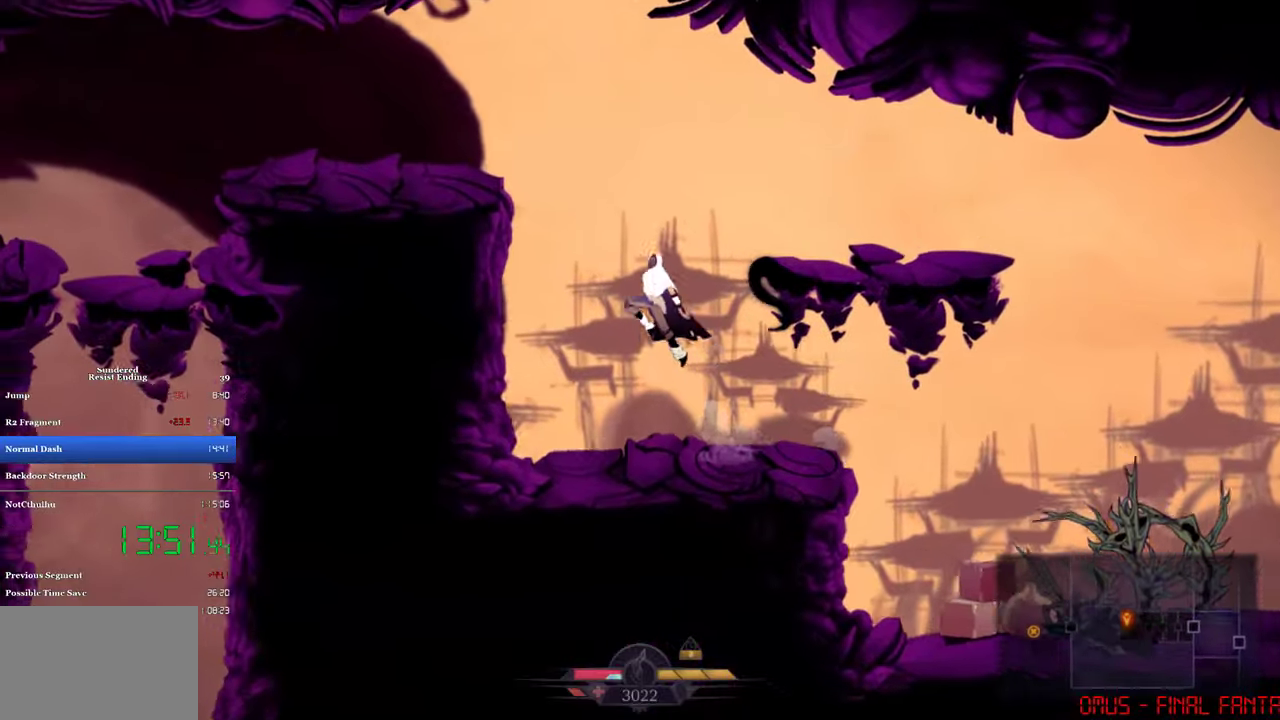
{"buttons": ["DPAD_LEFT"], "left_stick": "center", "events": [[34, "CROSS", "down"], [467, "CROSS", "up"]]}
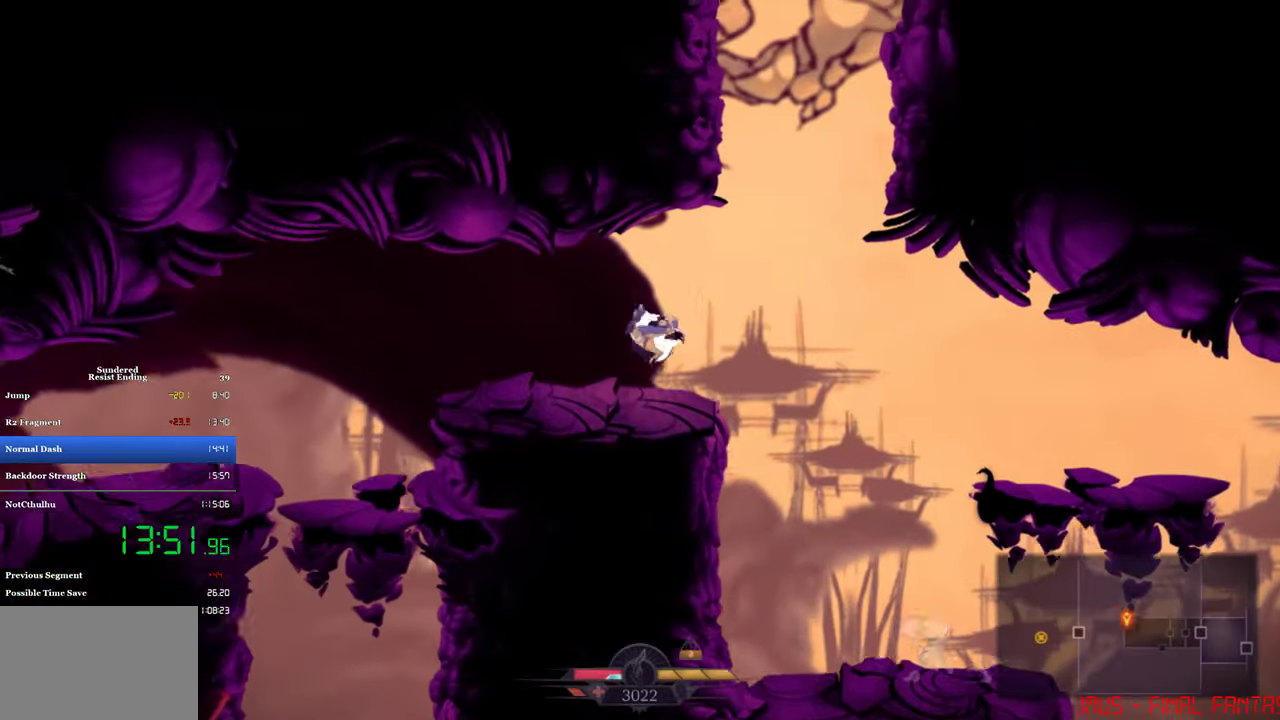
{"buttons": ["DPAD_LEFT"], "left_stick": "center", "events": [[300, "CIRCLE", "down"], [467, "CIRCLE", "up"]]}
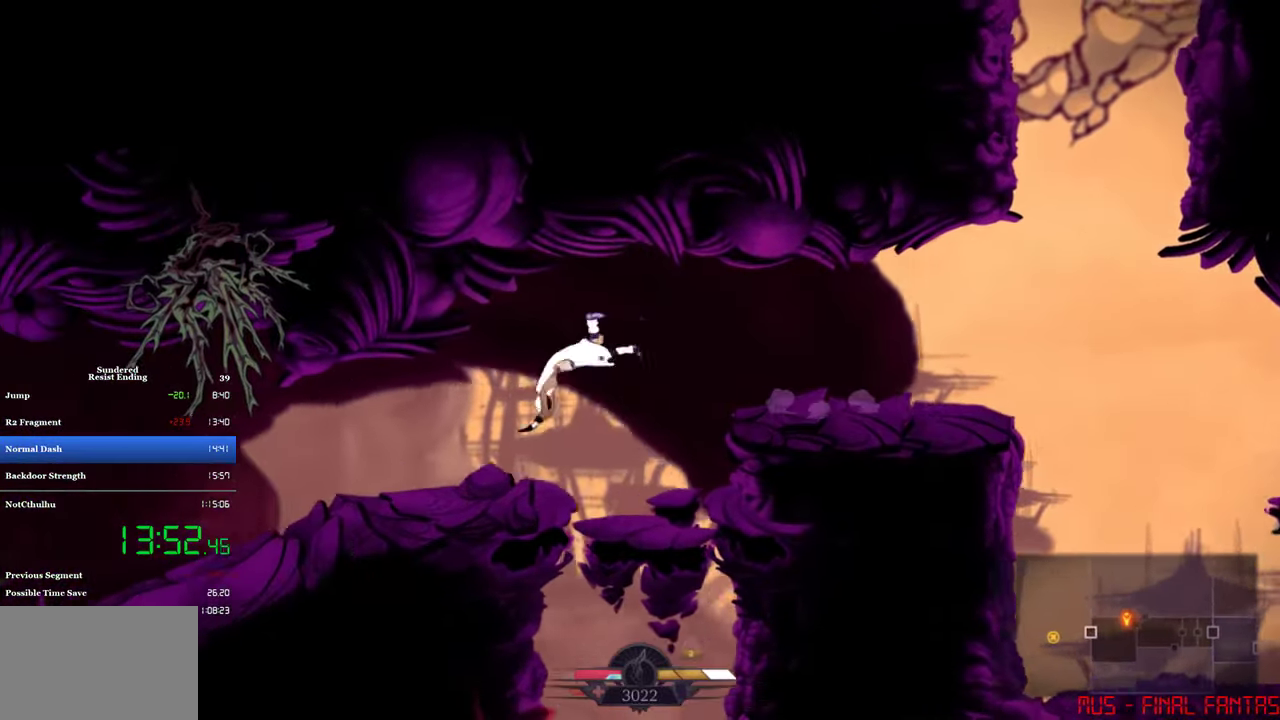
{"buttons": ["DPAD_LEFT"], "left_stick": "center", "events": [[334, "CIRCLE", "down"], [467, "CIRCLE", "up"]]}
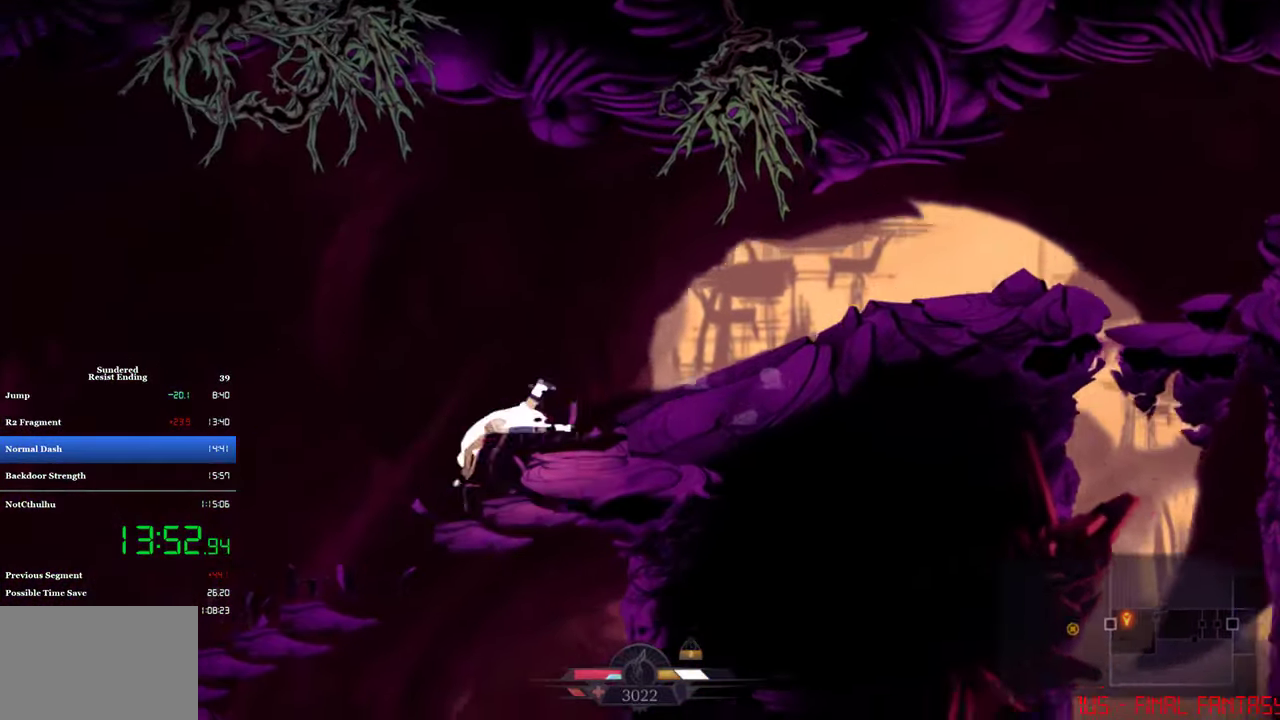
{"buttons": ["CROSS", "DPAD_LEFT"], "left_stick": "center", "events": [[300, "CROSS", "down"]]}
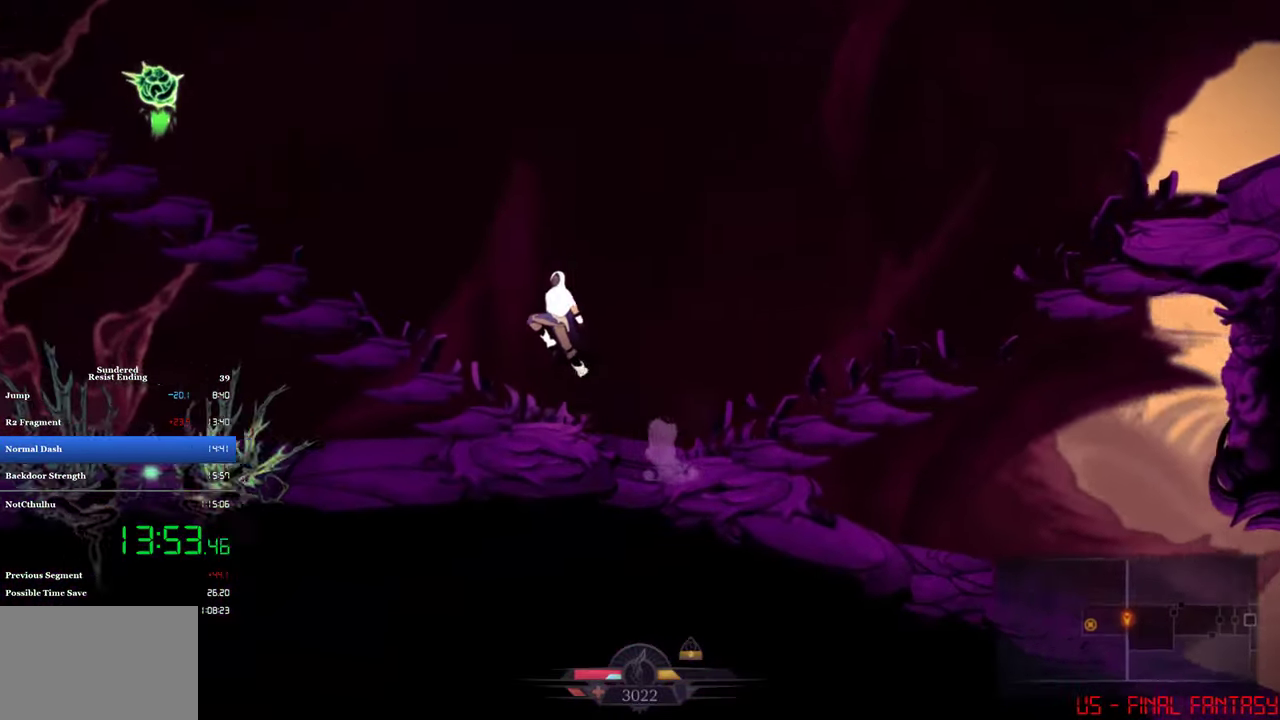
{"buttons": ["CROSS", "DPAD_LEFT"], "left_stick": "center", "events": [[134, "CROSS", "up"], [200, "CROSS", "down"]]}
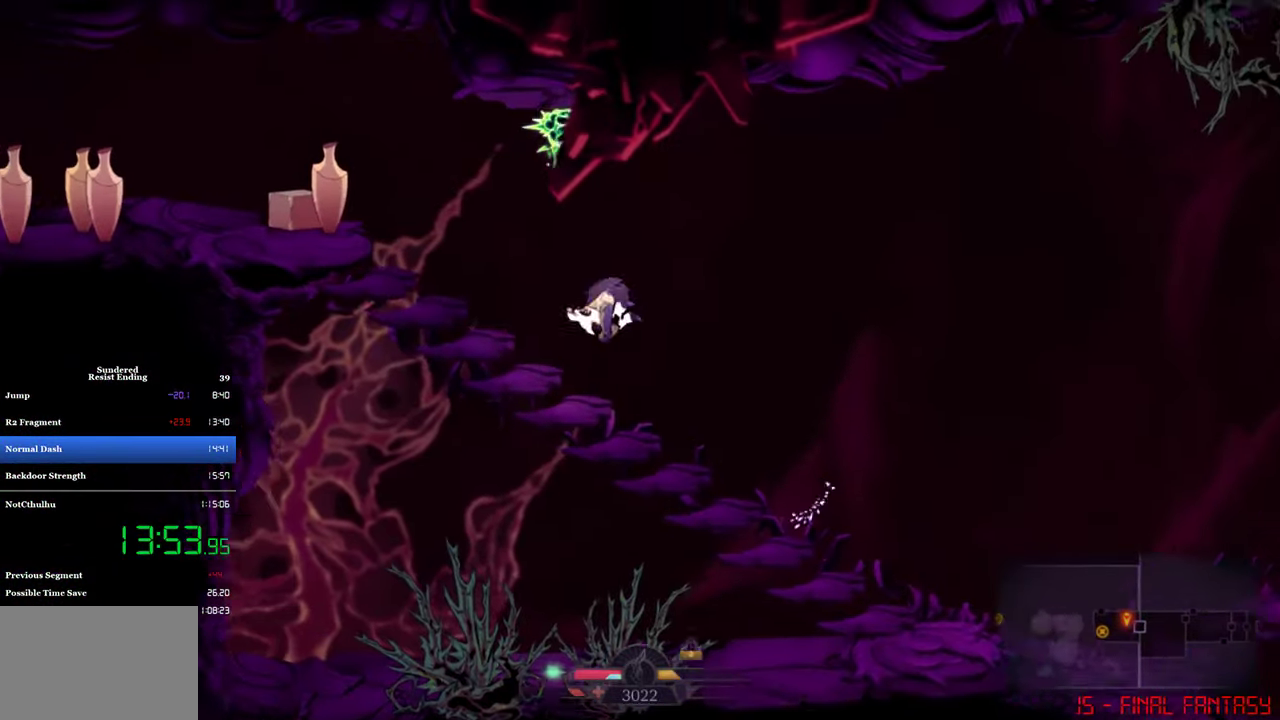
{"buttons": ["CROSS", "DPAD_DOWN"], "left_stick": "center", "events": [[167, "CROSS", "up"], [267, "DPAD_LEFT", "up"], [434, "DPAD_DOWN", "down"], [500, "CROSS", "down"]]}
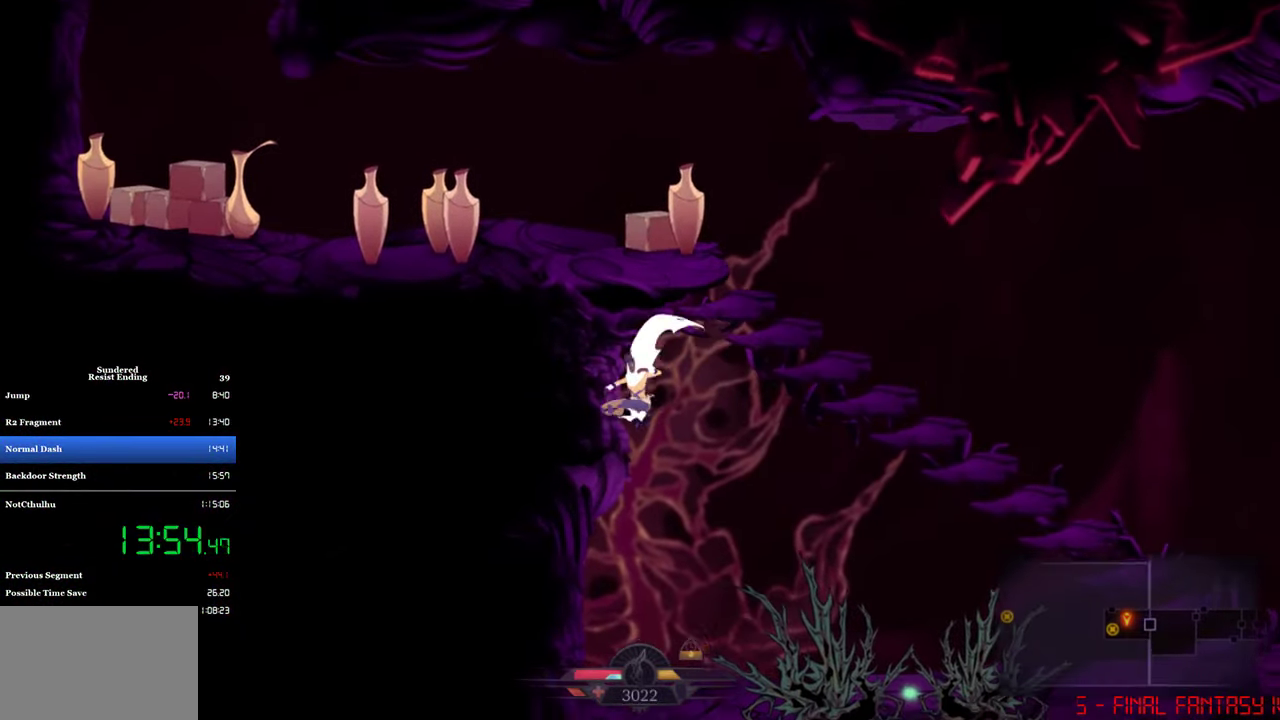
{"buttons": ["DPAD_LEFT"], "left_stick": "center", "events": [[200, "CROSS", "up"], [200, "DPAD_DOWN", "up"], [334, "DPAD_LEFT", "down"]]}
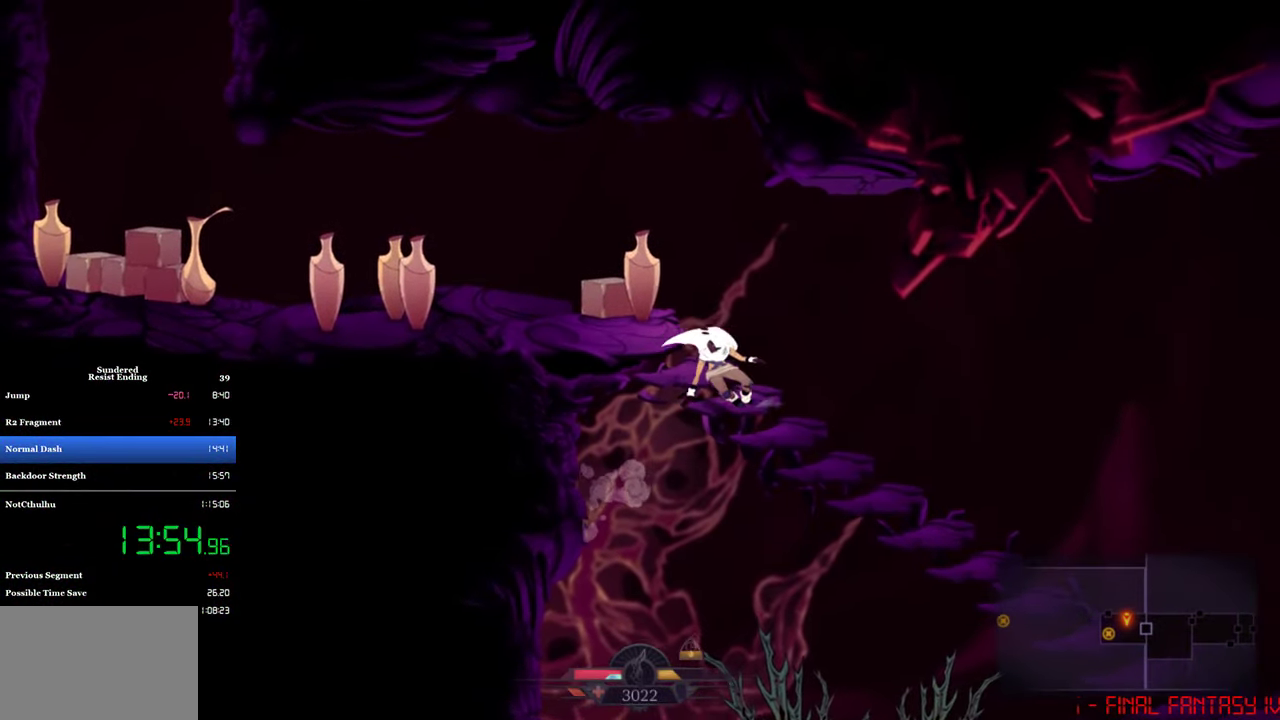
{"buttons": ["CROSS", "DPAD_DOWN"], "left_stick": "center", "events": [[200, "DPAD_LEFT", "up"], [300, "DPAD_DOWN", "down"], [367, "CROSS", "down"]]}
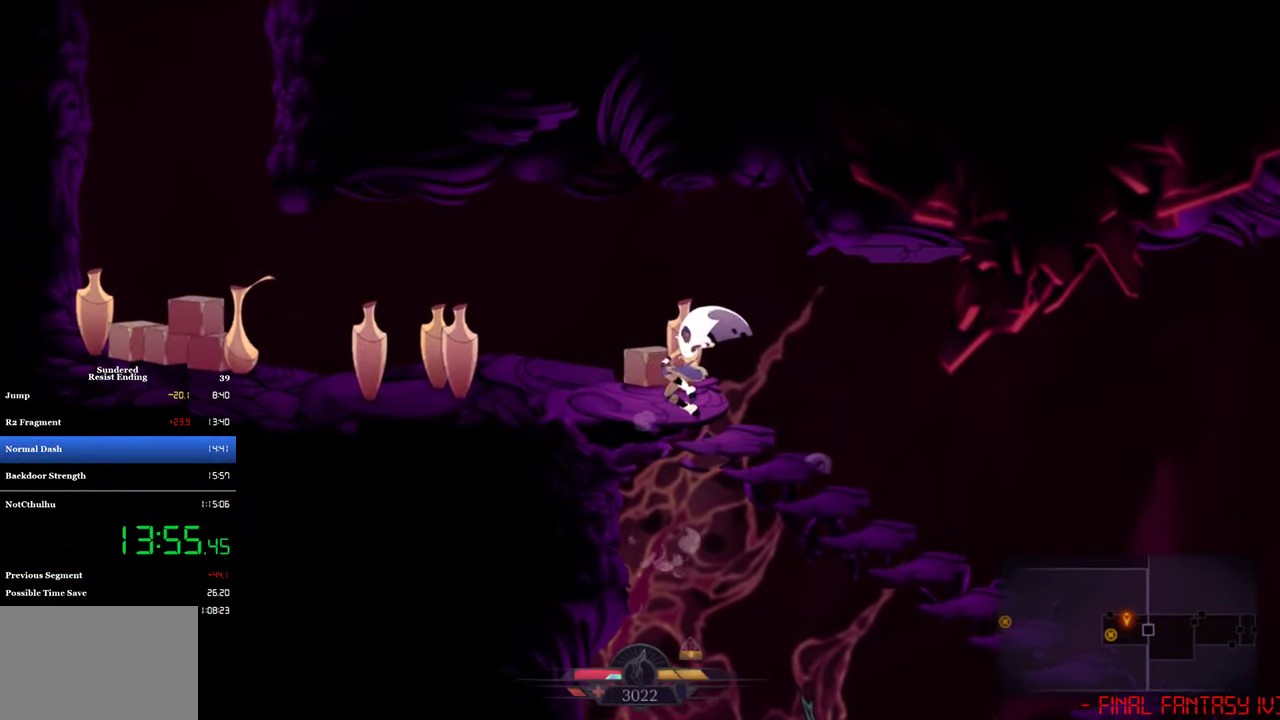
{"buttons": ["DPAD_LEFT"], "left_stick": "center", "events": [[100, "DPAD_DOWN", "up"], [167, "CROSS", "up"], [267, "DPAD_LEFT", "down"]]}